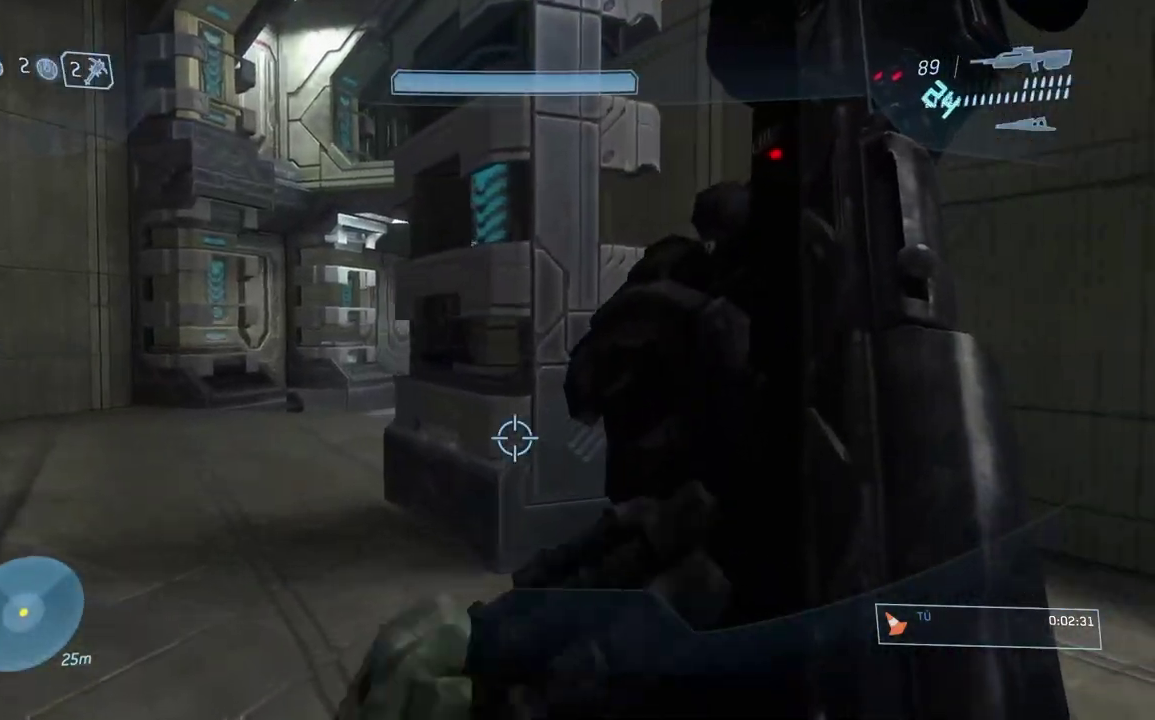
Gameplay with a controller (Xbox layout); each line is a JSON object with the inputs held at the frame after it. "button_events" lists button changes between this image and that frame as [ms after this image, input, new state], when the widget could be followed in between (sticks are given only as held states). This overlay highlights the sticks when they move; stick clicks (L3) are not distinguishable. This document gives stick clicks only as held states, not as events.
{"buttons": ["Y"], "left_stick": "up-left", "right_stick": "center", "button_events": [[484, "Y", "down"]]}
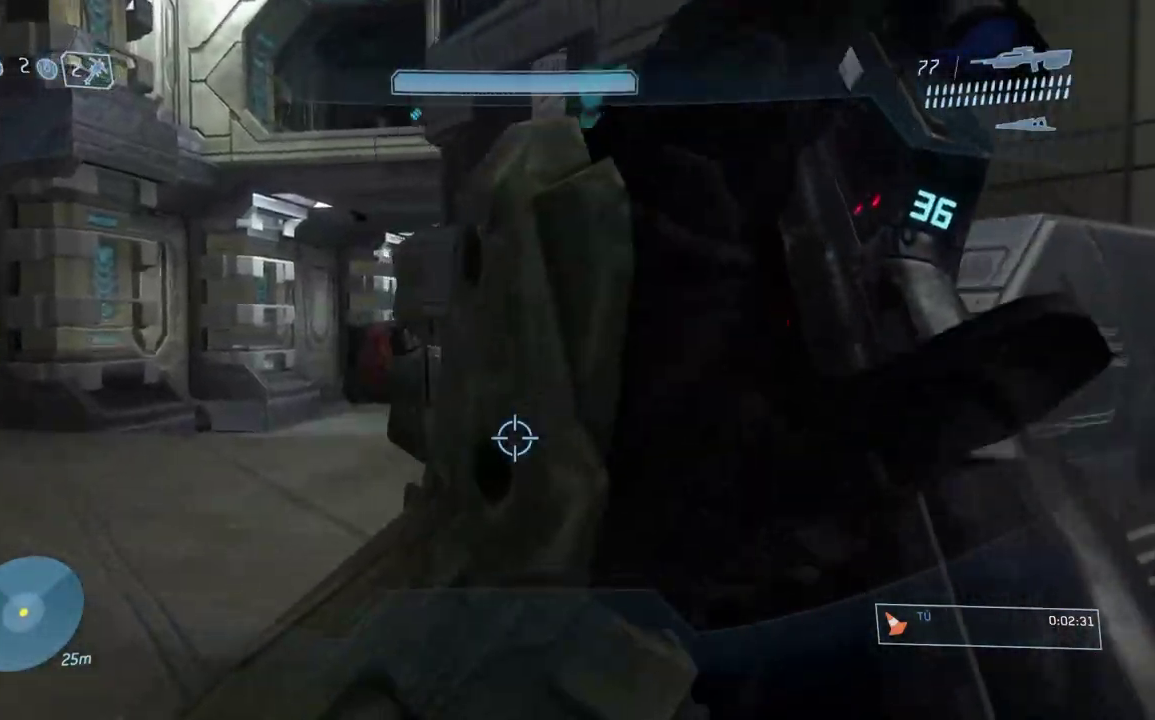
{"buttons": [], "left_stick": "up-left", "right_stick": "right", "button_events": [[83, "Y", "up"], [133, "Y", "down"], [267, "Y", "up"]]}
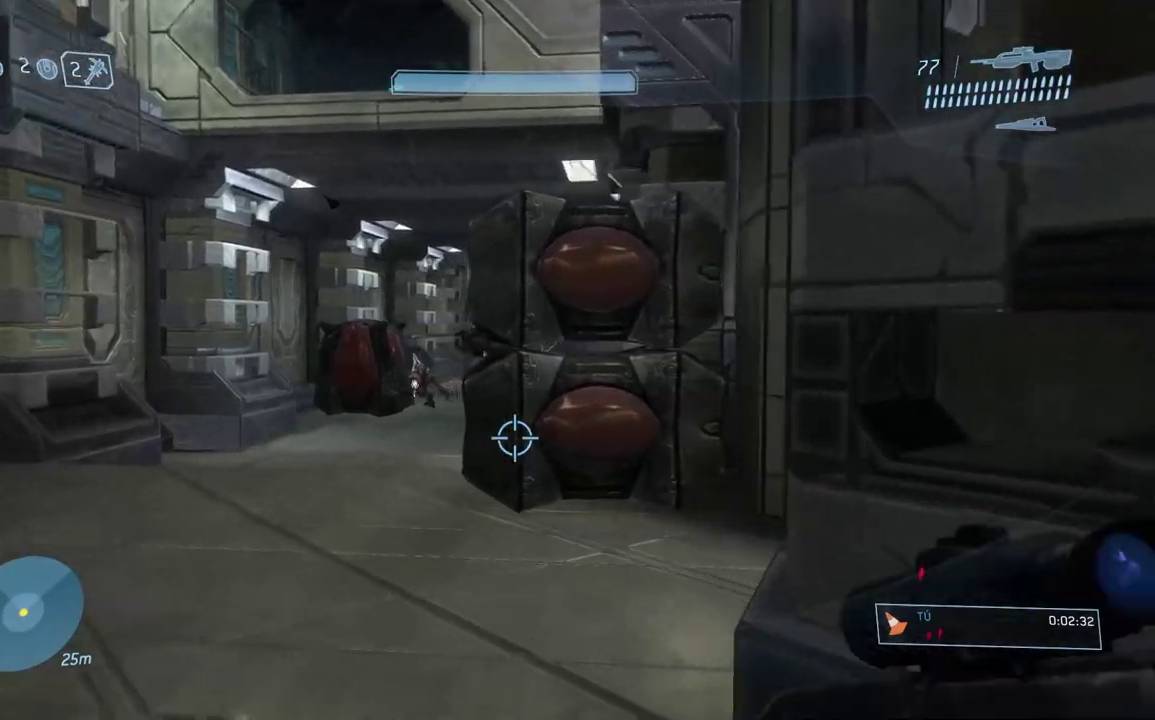
{"buttons": ["L3"], "left_stick": "up-right", "right_stick": "center", "button_events": [[401, "A", "down"], [467, "A", "up"]]}
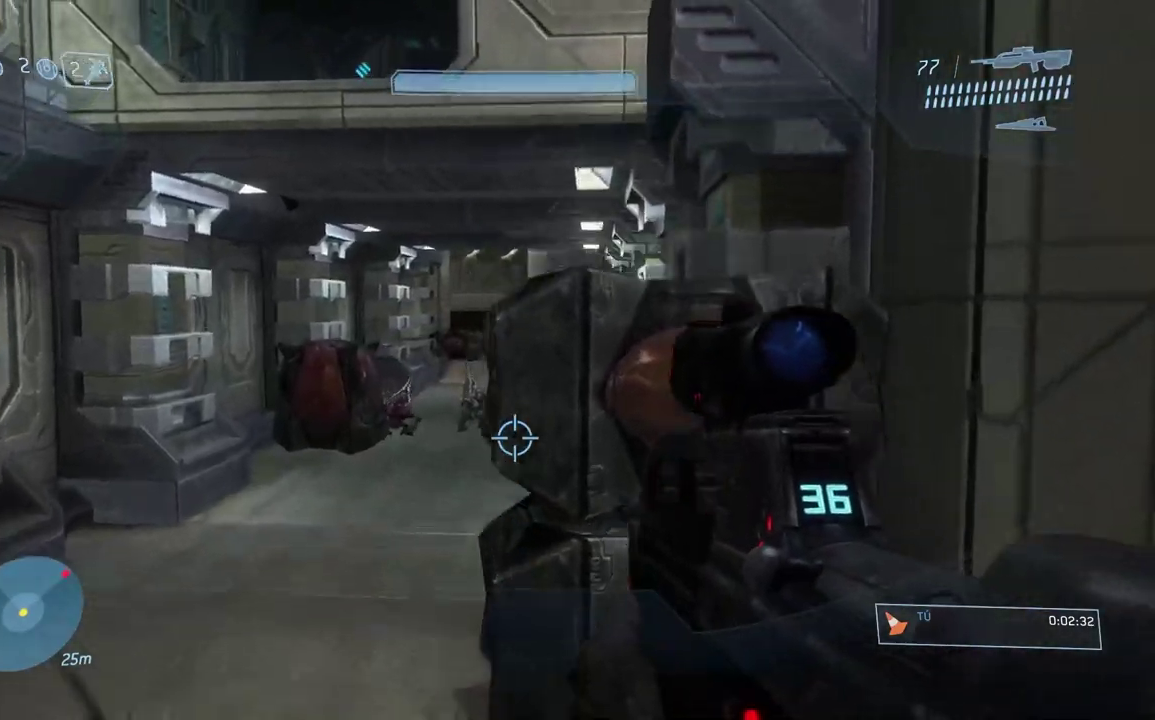
{"buttons": [], "left_stick": "up-left", "right_stick": "down", "button_events": []}
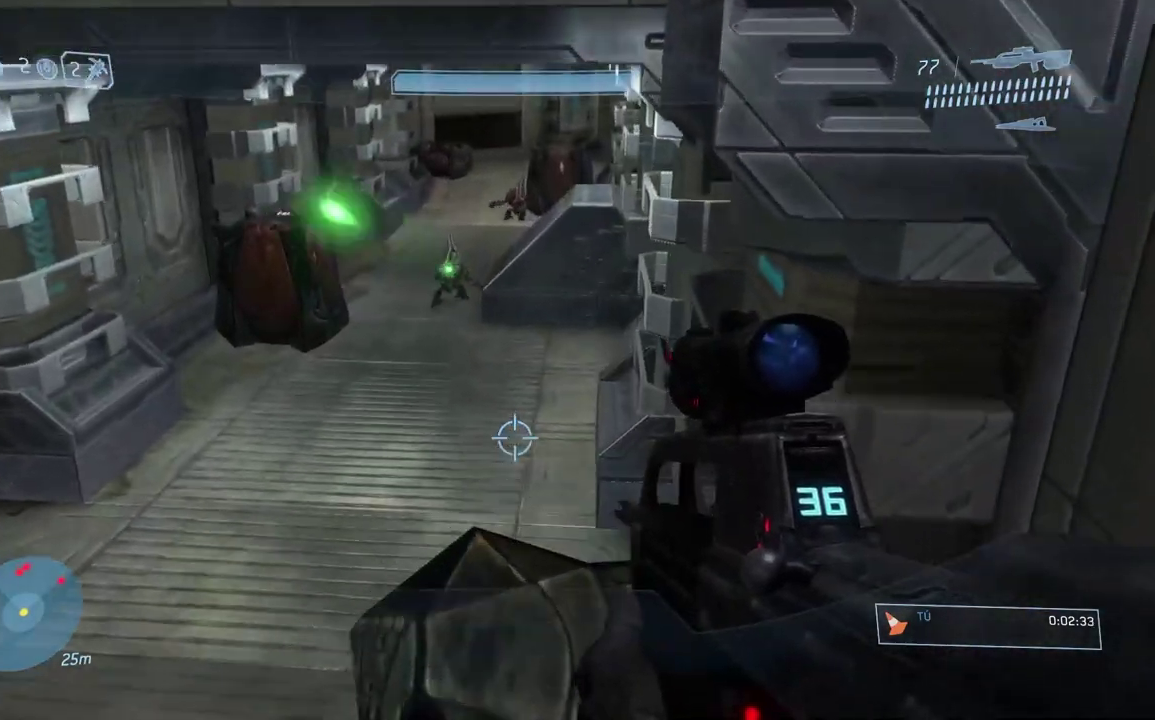
{"buttons": ["A"], "left_stick": "up", "right_stick": "center", "button_events": [[434, "A", "down"]]}
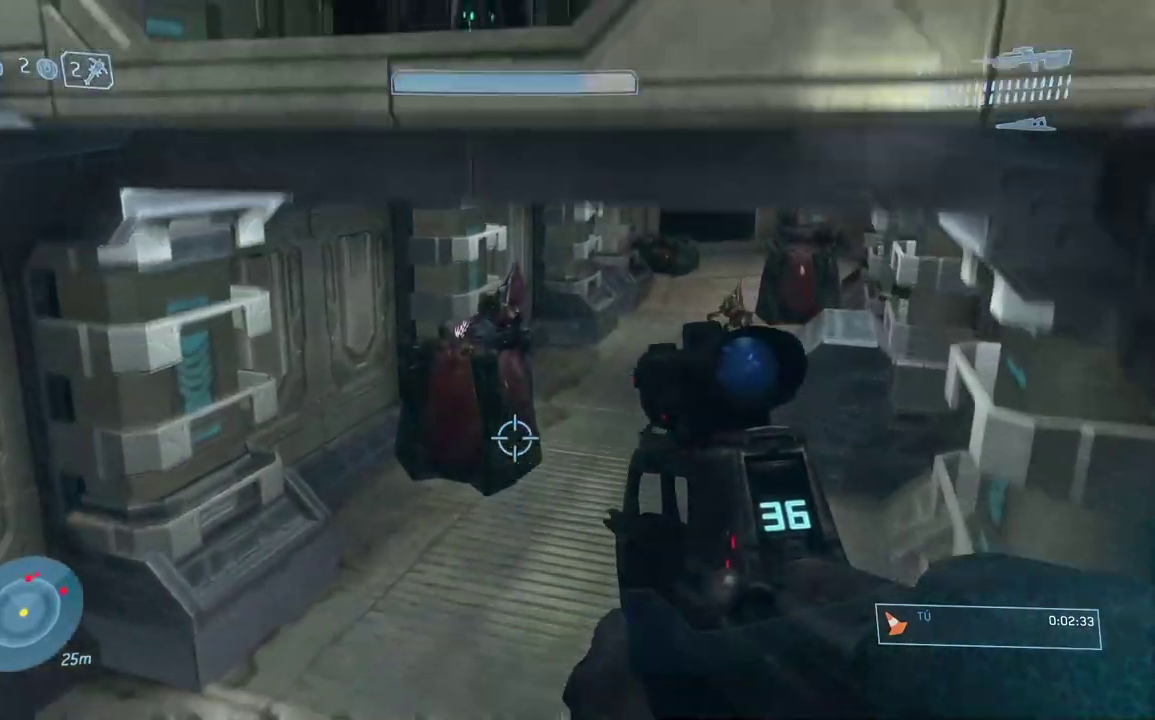
{"buttons": ["L3"], "left_stick": "up", "right_stick": "center", "button_events": [[83, "A", "up"]]}
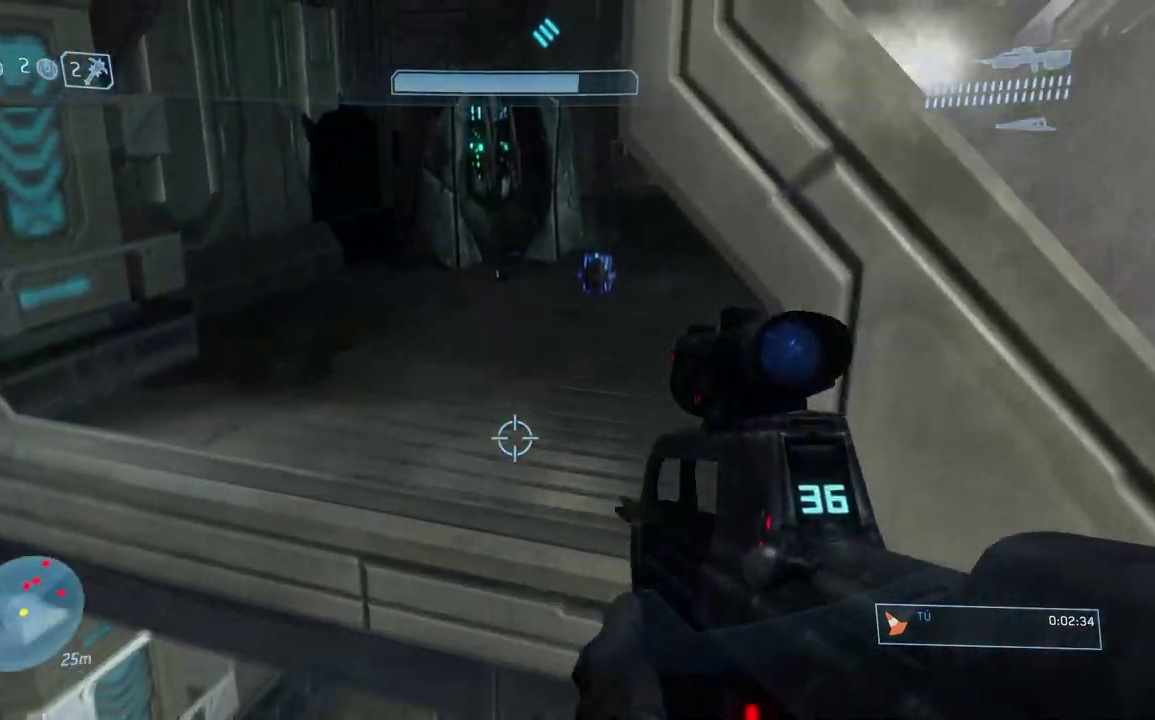
{"buttons": ["L3"], "left_stick": "up-left", "right_stick": "center", "button_events": []}
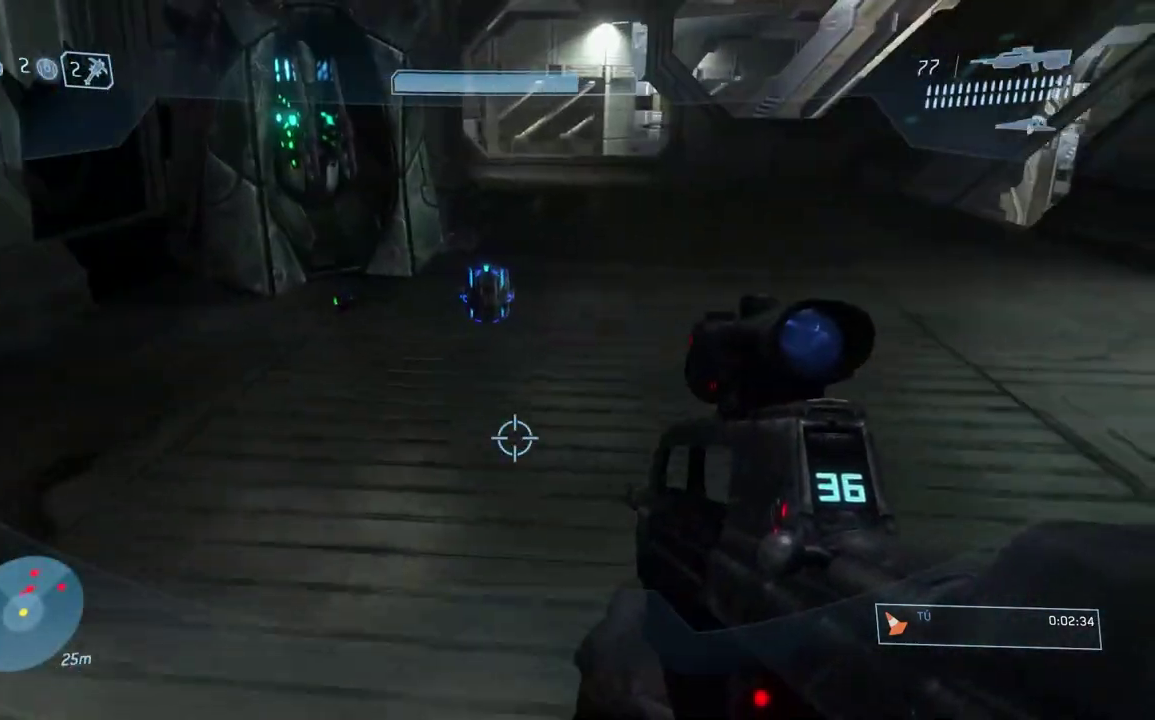
{"buttons": [], "left_stick": "up", "right_stick": "right", "button_events": []}
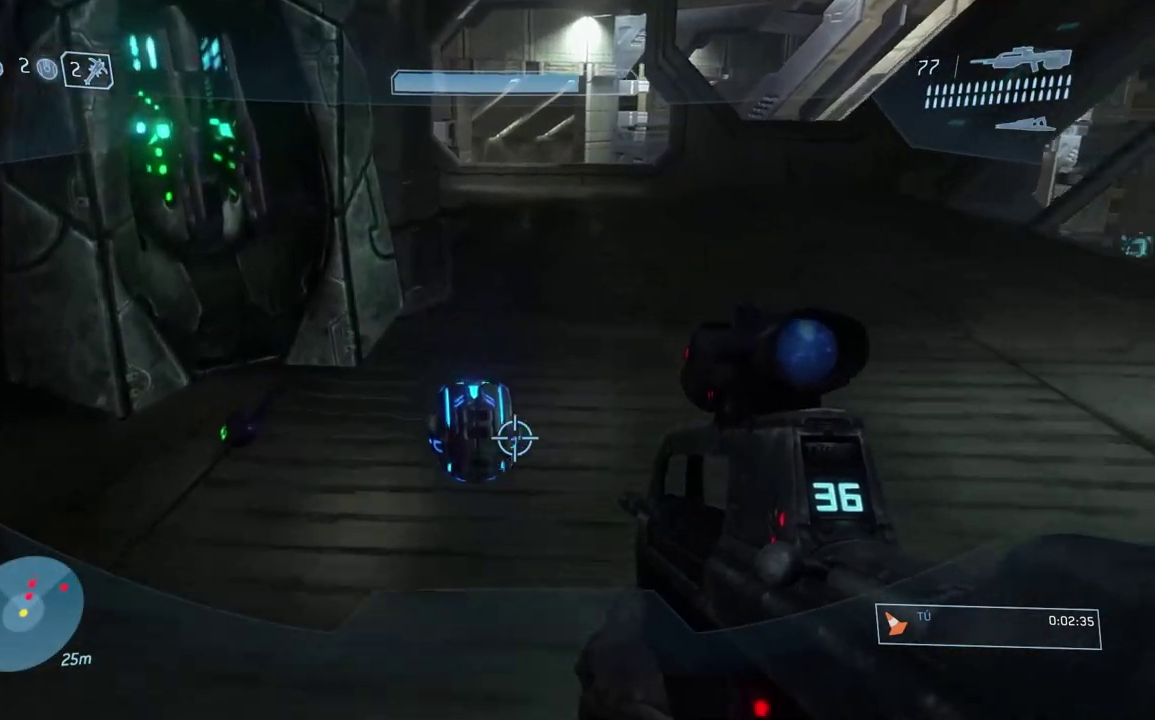
{"buttons": [], "left_stick": "up-left", "right_stick": "right", "button_events": []}
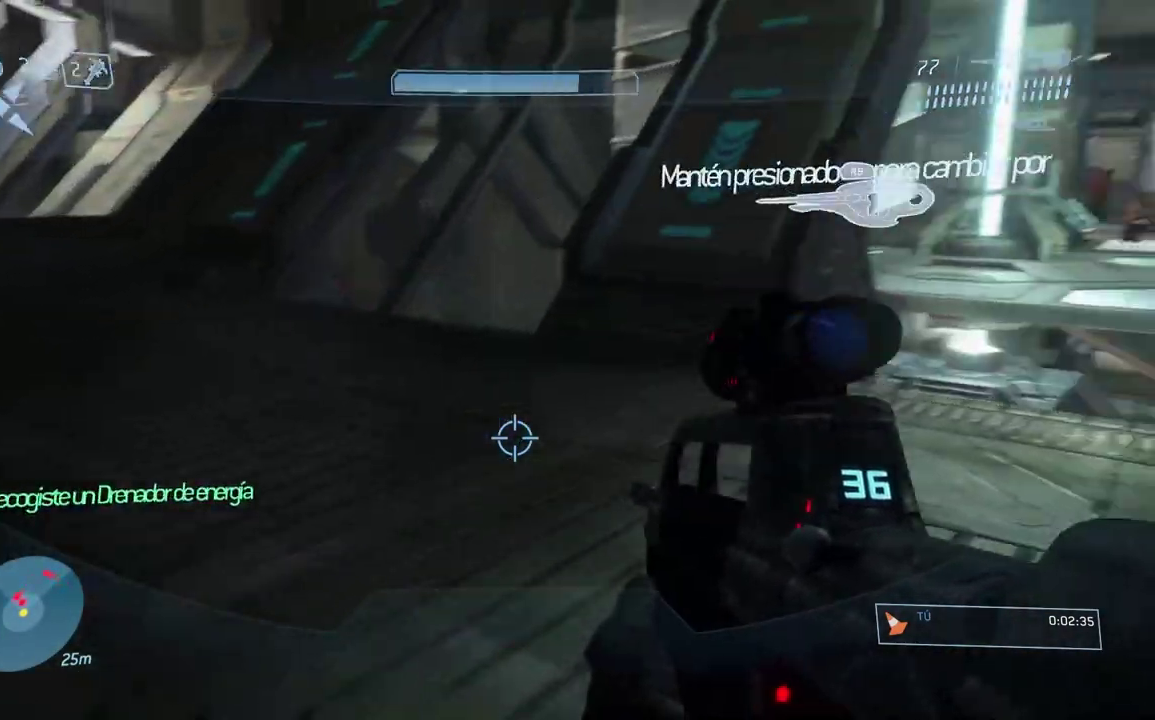
{"buttons": [], "left_stick": "up", "right_stick": "up-right", "button_events": []}
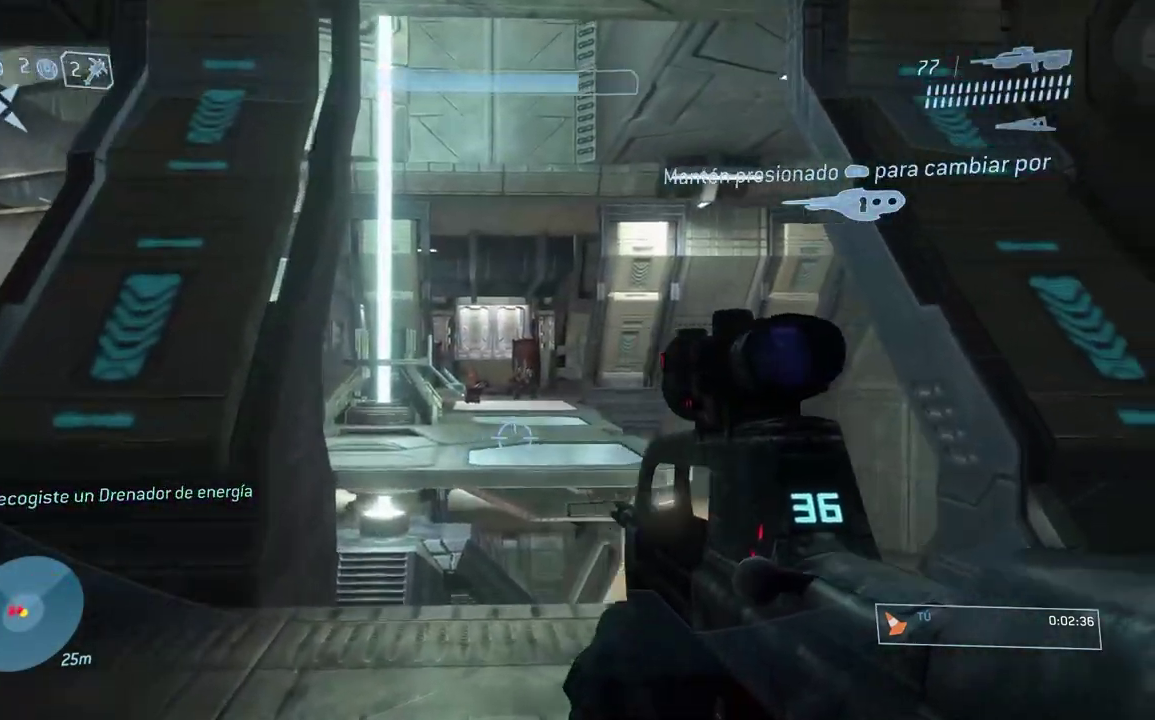
{"buttons": [], "left_stick": "up", "right_stick": "center", "button_events": []}
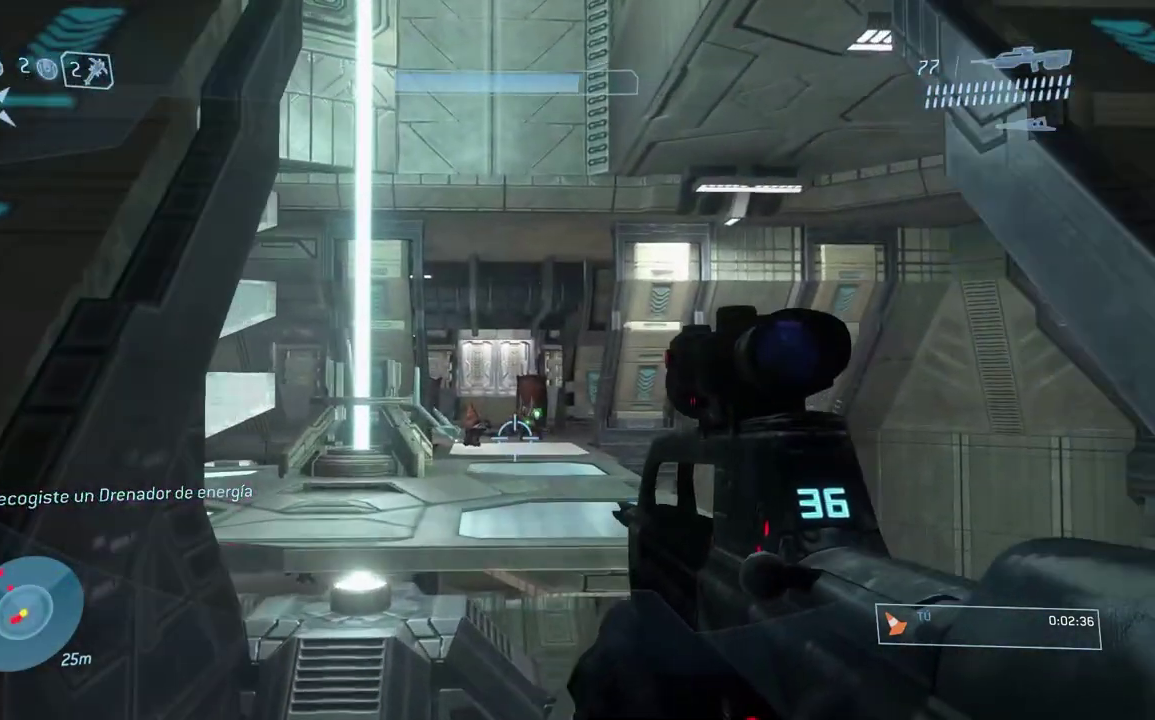
{"buttons": [], "left_stick": "up", "right_stick": "center", "button_events": [[300, "A", "down"], [334, "R2", "down"], [434, "A", "up"], [484, "R2", "up"]]}
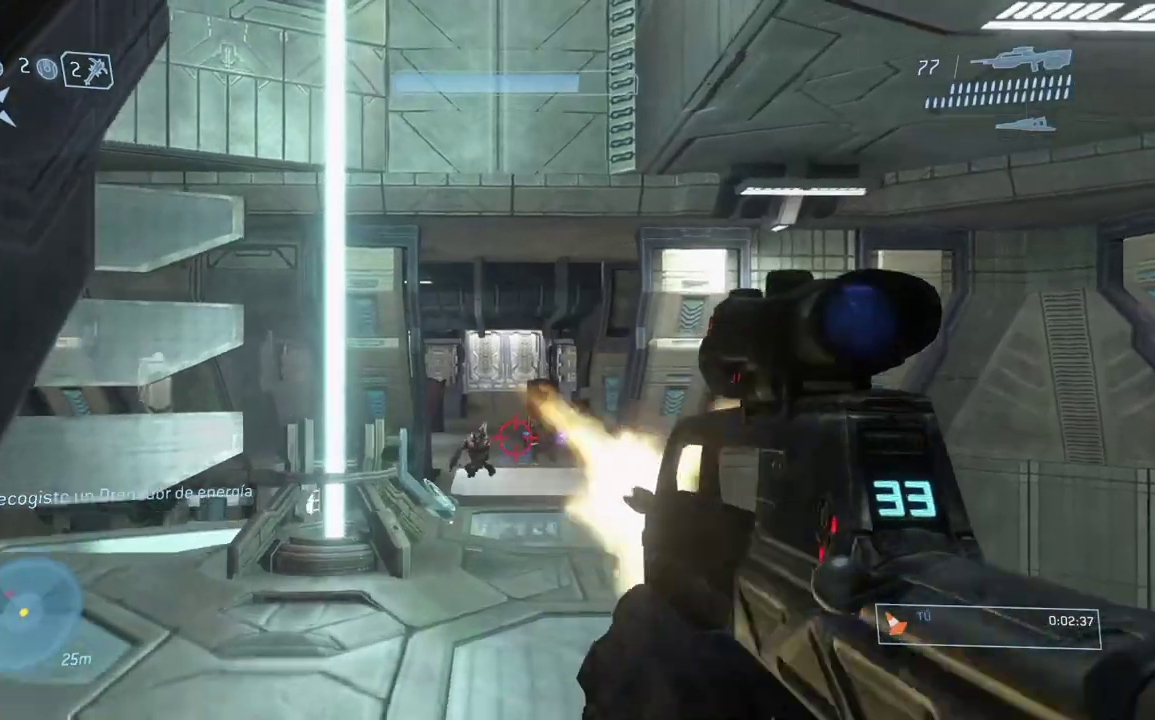
{"buttons": ["R2"], "left_stick": "up-right", "right_stick": "center", "button_events": [[367, "R2", "down"]]}
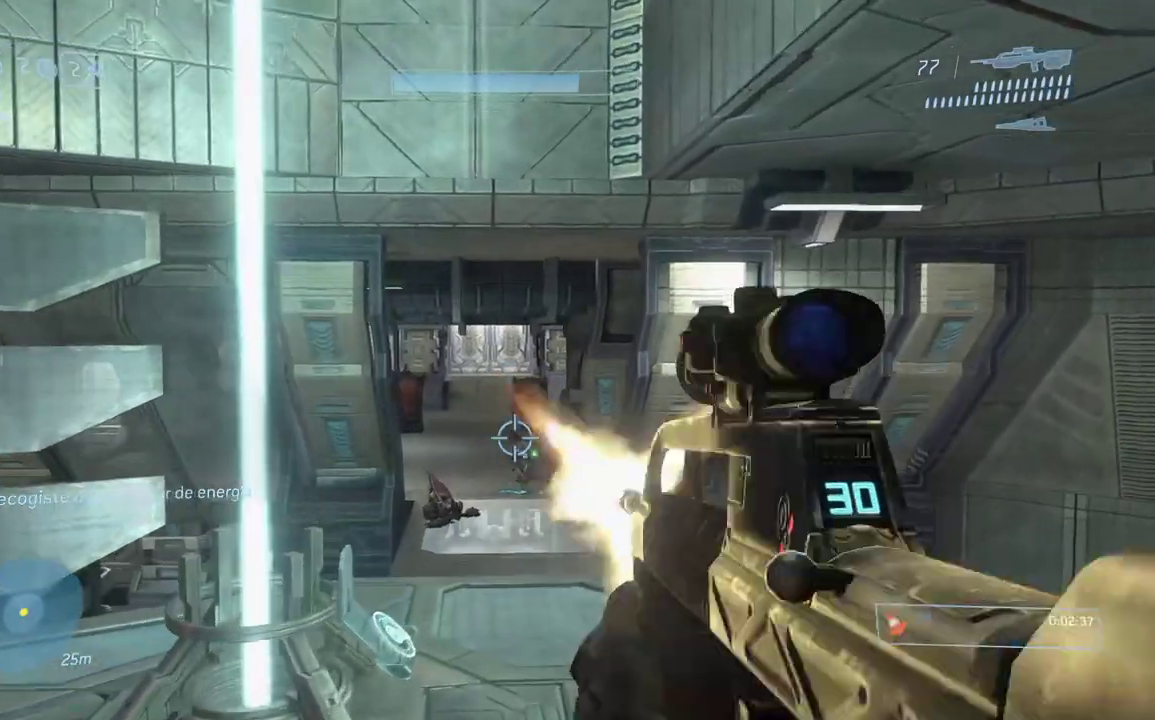
{"buttons": ["R2"], "left_stick": "up-right", "right_stick": "center"}
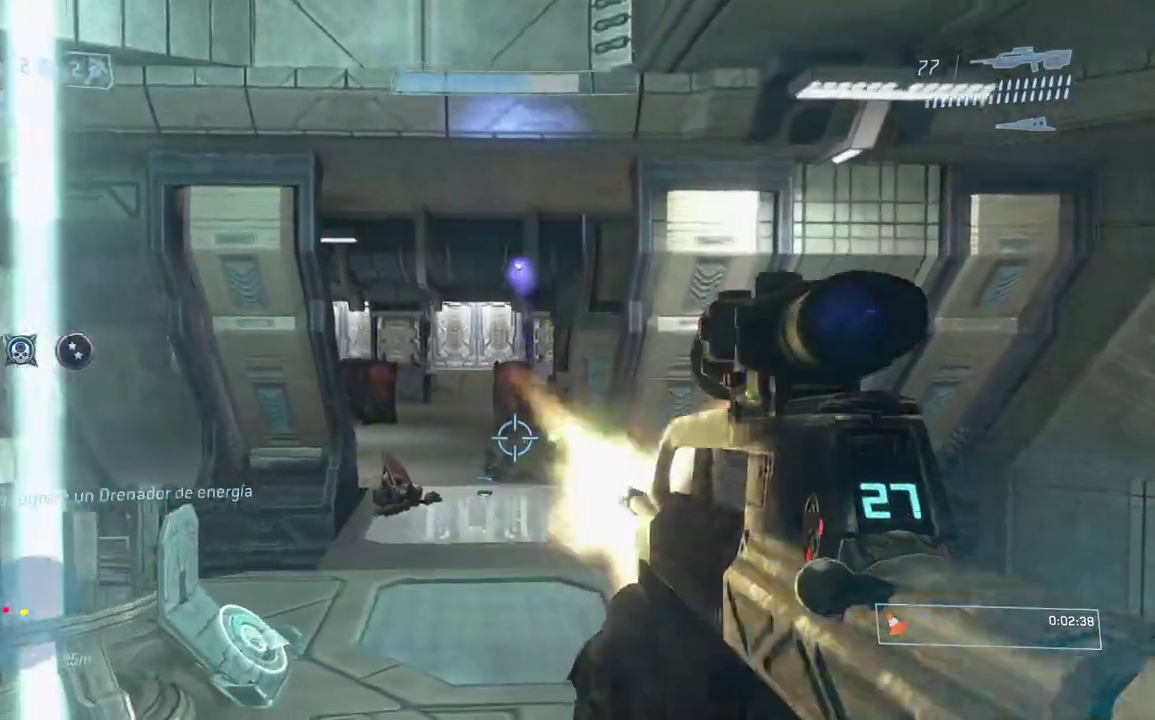
{"buttons": [], "left_stick": "up-right", "right_stick": "up"}
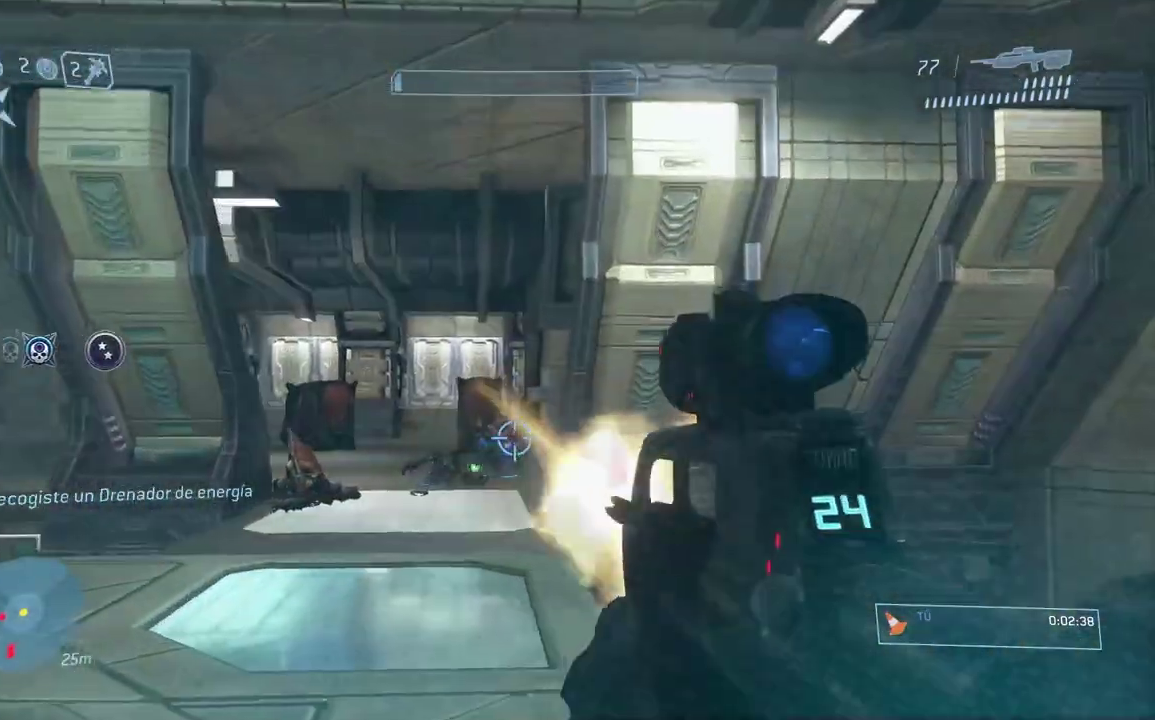
{"buttons": ["R1"], "left_stick": "up-left", "right_stick": "left", "button_events": [[417, "R1", "down"]]}
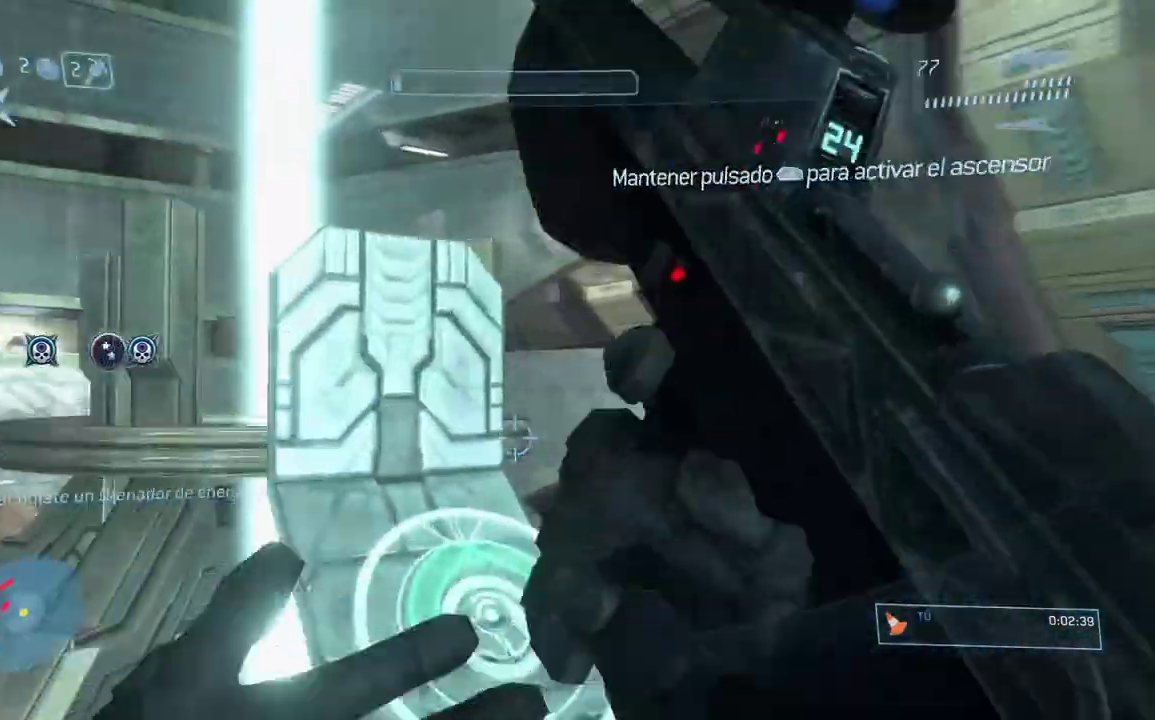
{"buttons": [], "left_stick": "up-right", "right_stick": "down-left", "button_events": [[417, "R1", "up"]]}
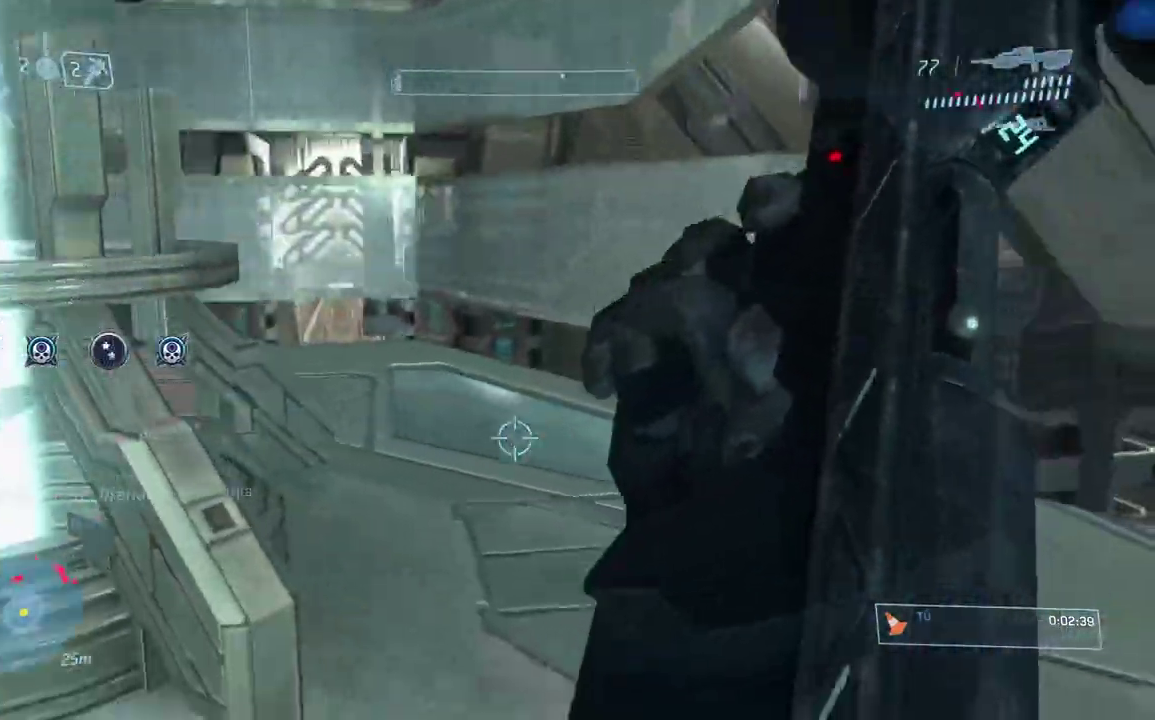
{"buttons": [], "left_stick": "up-right", "right_stick": "left", "button_events": []}
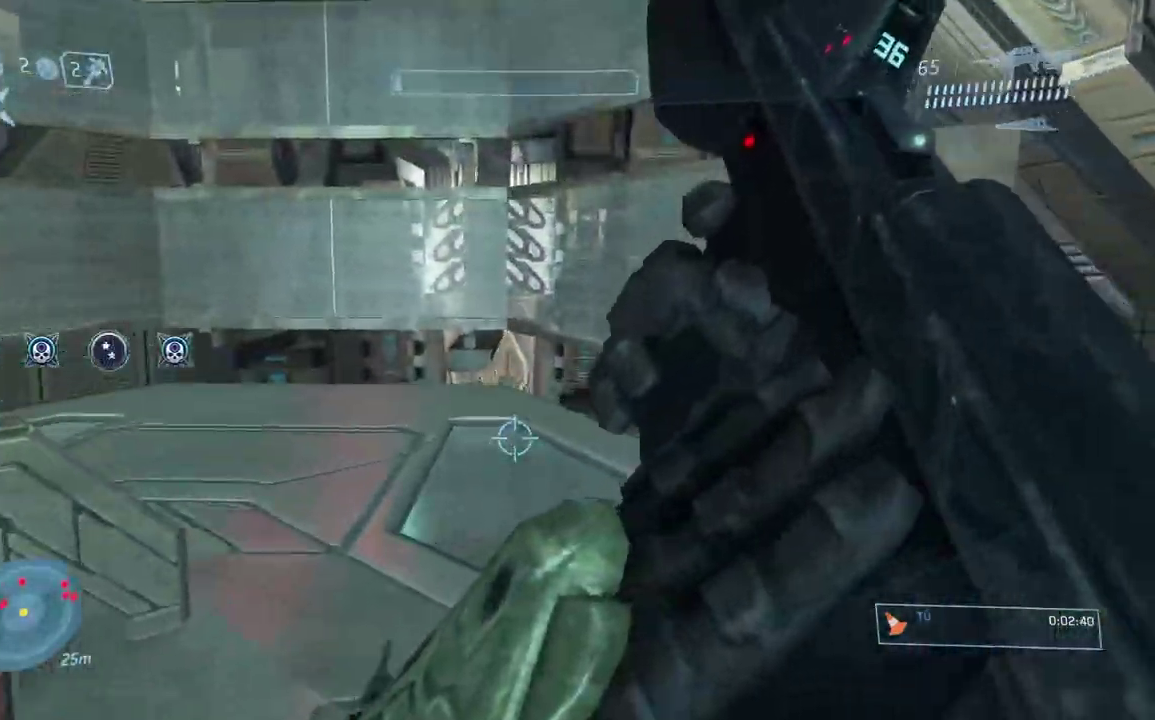
{"buttons": [], "left_stick": "up-right", "right_stick": "left", "button_events": []}
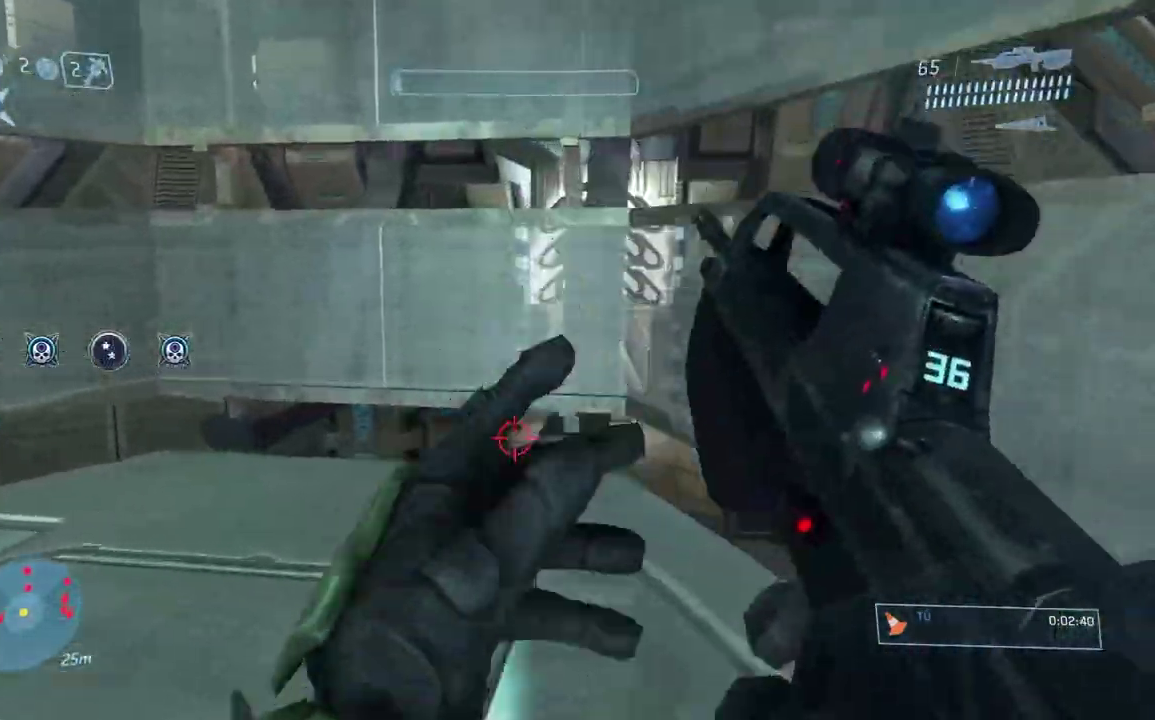
{"buttons": [], "left_stick": "up-right", "right_stick": "left", "button_events": []}
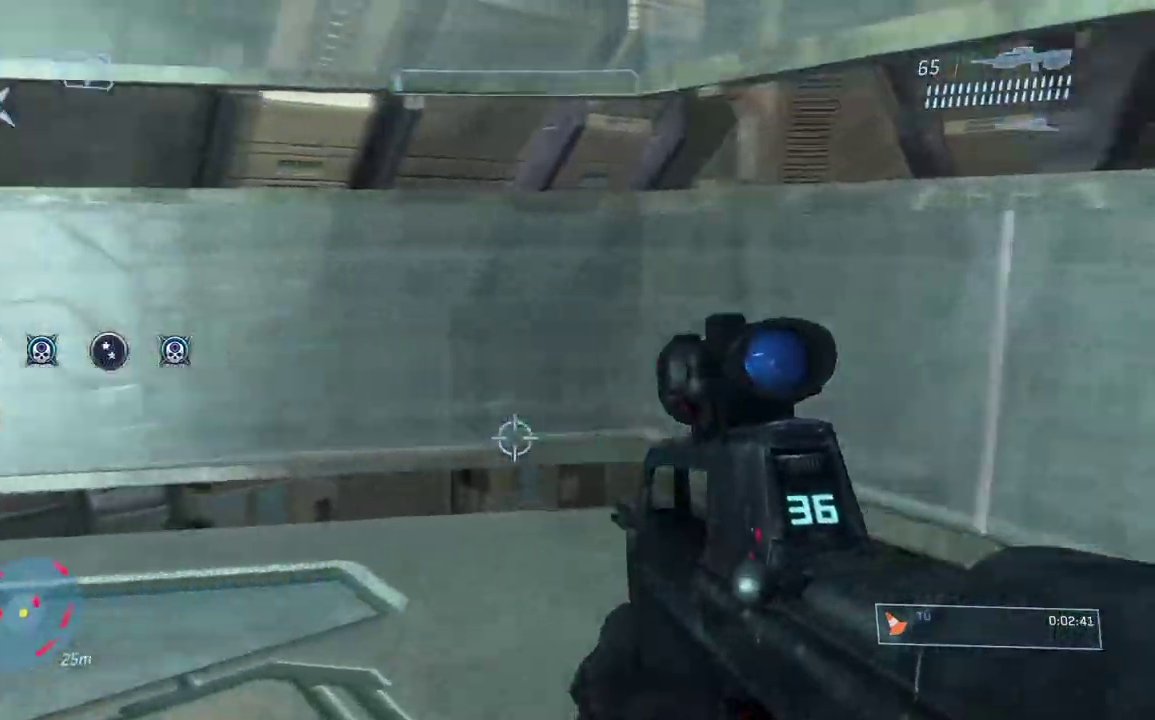
{"buttons": [], "left_stick": "up-right", "right_stick": "left", "button_events": []}
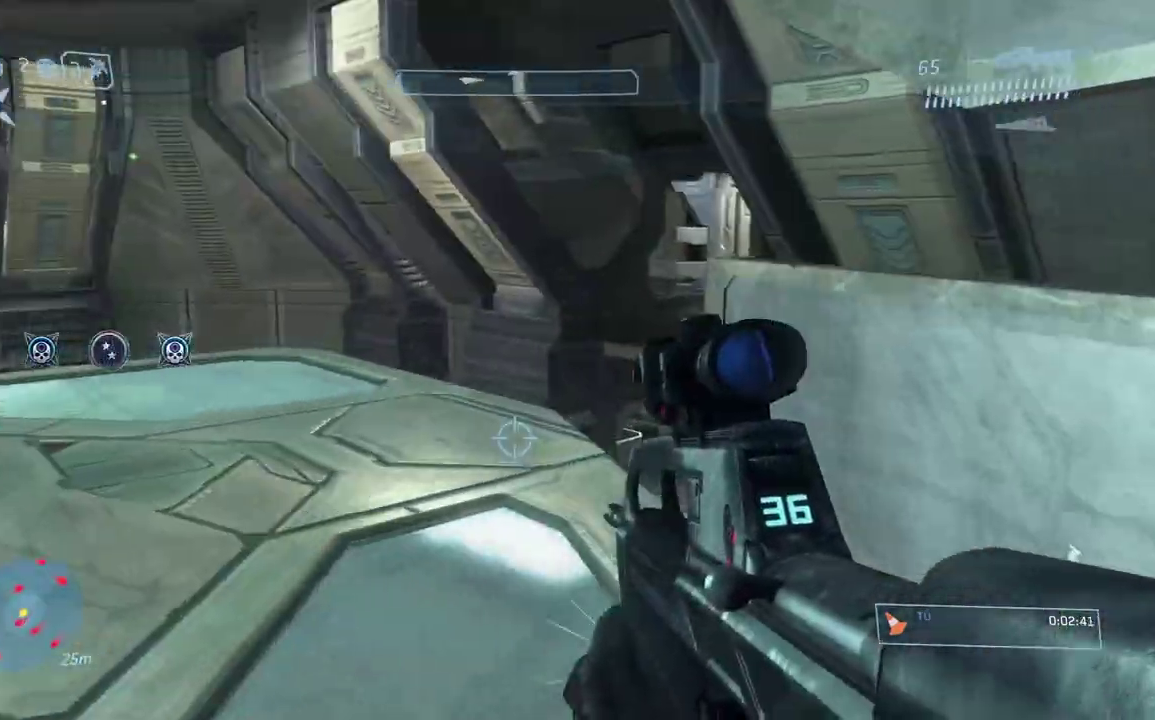
{"buttons": [], "left_stick": "up-left", "right_stick": "left"}
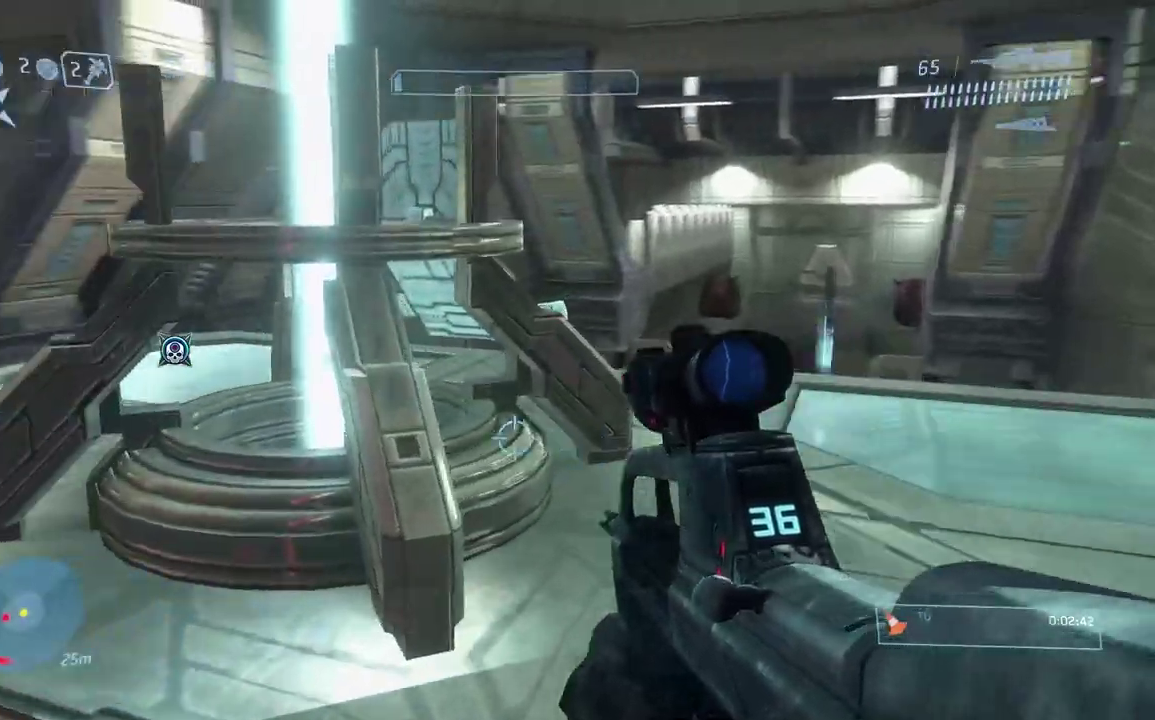
{"buttons": [], "left_stick": "left", "right_stick": "center"}